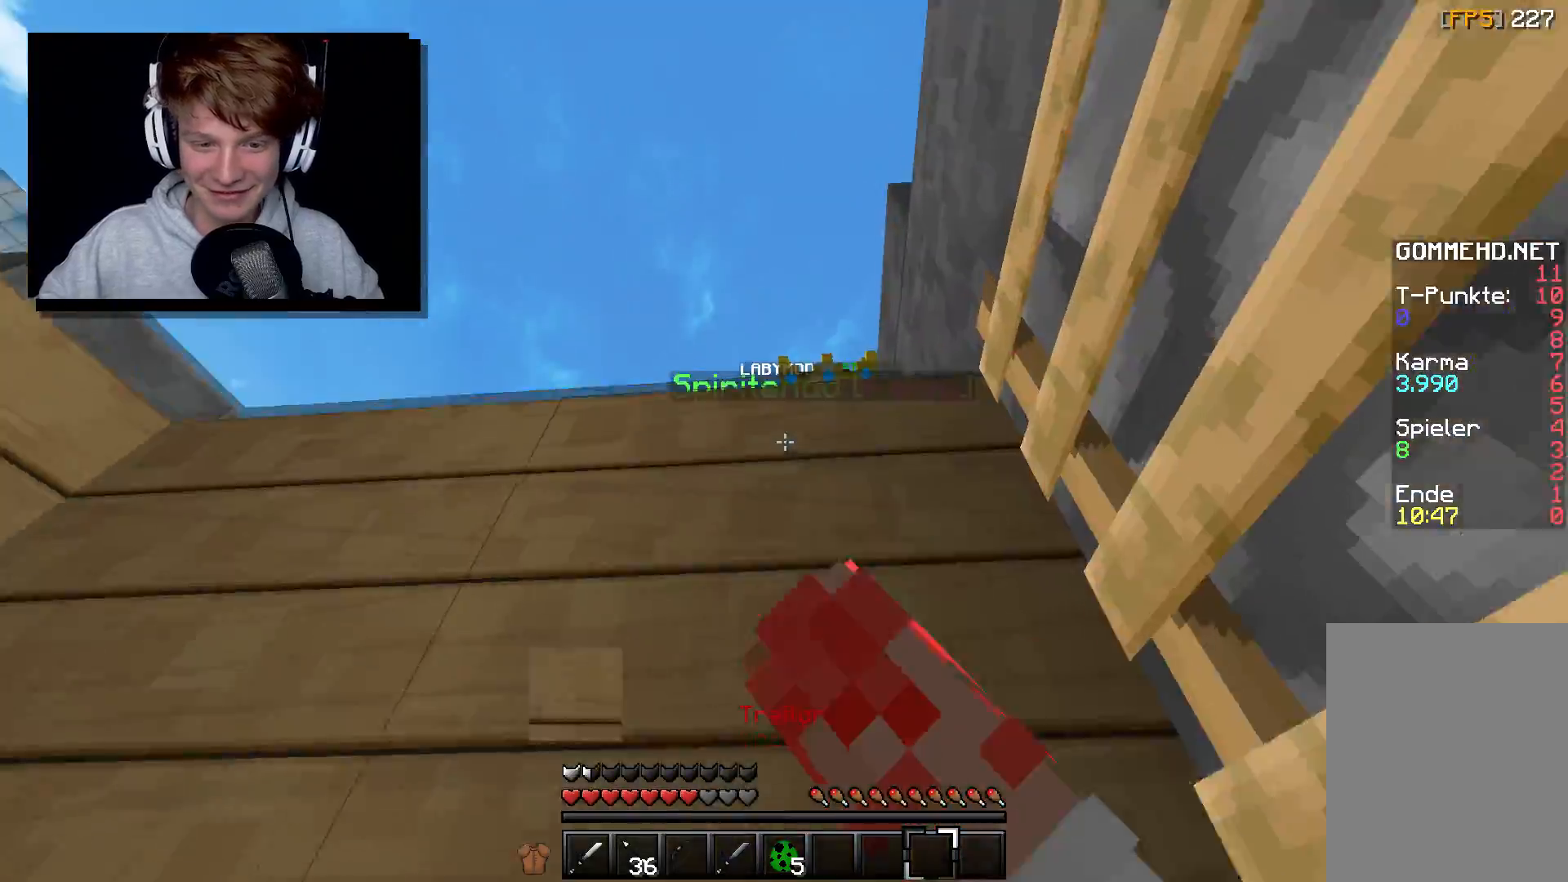
Gameplay with keyboard and mouse; each line is a JSON object with the keys and mouse buttons held at the frame after it. "events" lists presses ("down") and releases ("up") of "a", "d", "s", "w", "mouse_left" and "mouse_right" between this image and that frame as [ms after this image, input, new state], when the widget could be followed in between. "mouse_left", "mouse_right" = the "left", "right" buttons of the "mouse" list. No other keys are recorded. Fast repeated clicks can show as one long hold. Mouse movement is not recorded.
{"keys": ["d", "w"], "mouse": ["left"], "events": [[233, "mouse_left", "up"], [283, "mouse_left", "down"], [350, "mouse_left", "up"], [383, "mouse_left", "down"]]}
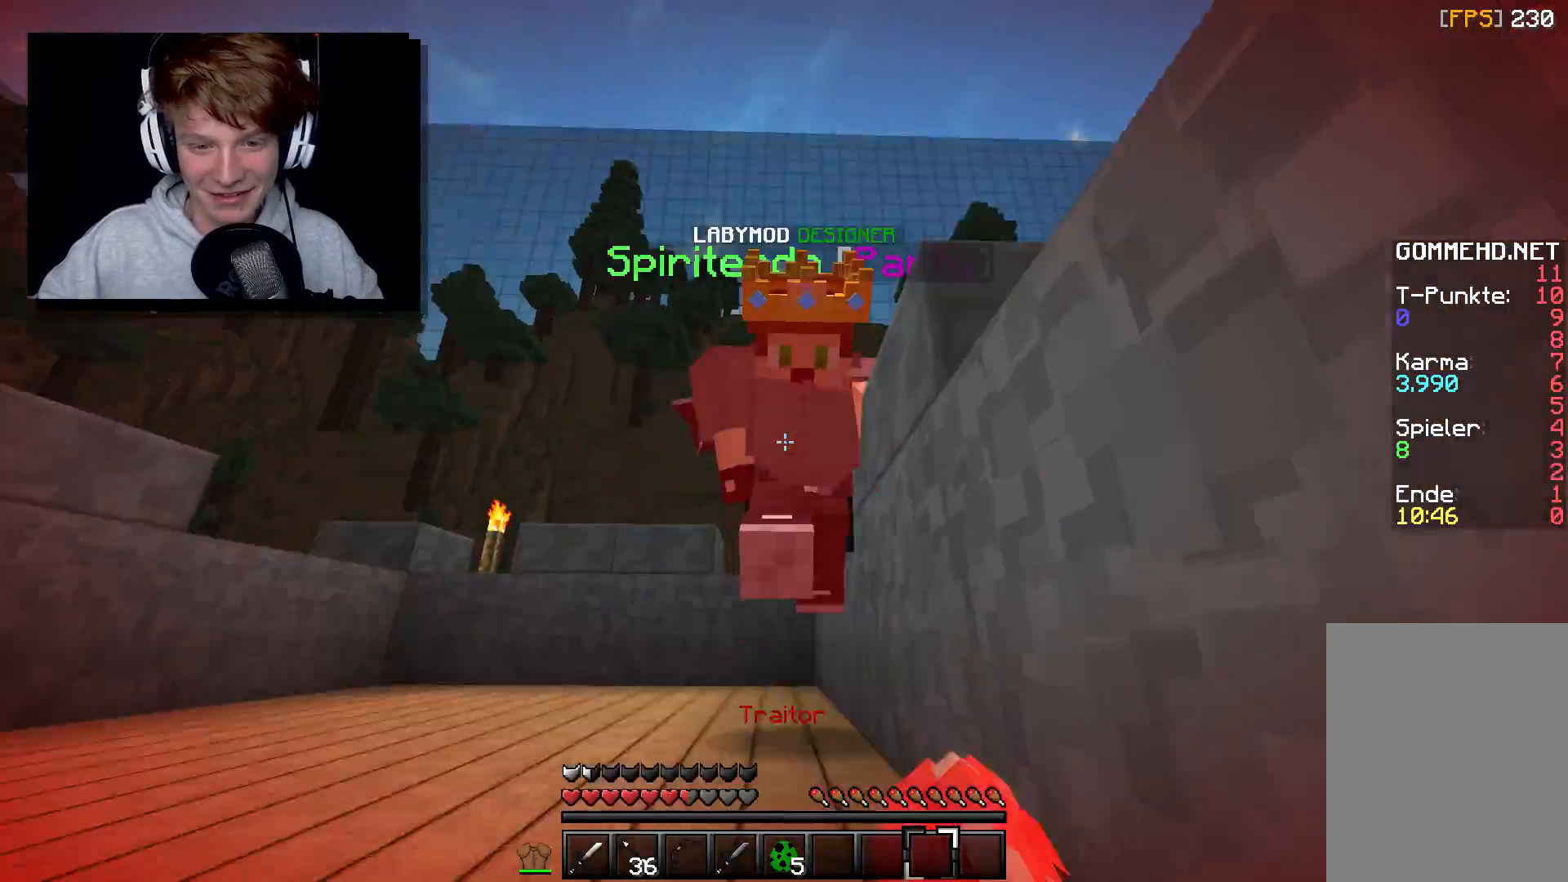
{"keys": ["d", "w"], "mouse": ["left"], "events": [[250, "mouse_left", "up"], [283, "mouse_left", "down"], [383, "mouse_left", "up"], [483, "mouse_left", "down"]]}
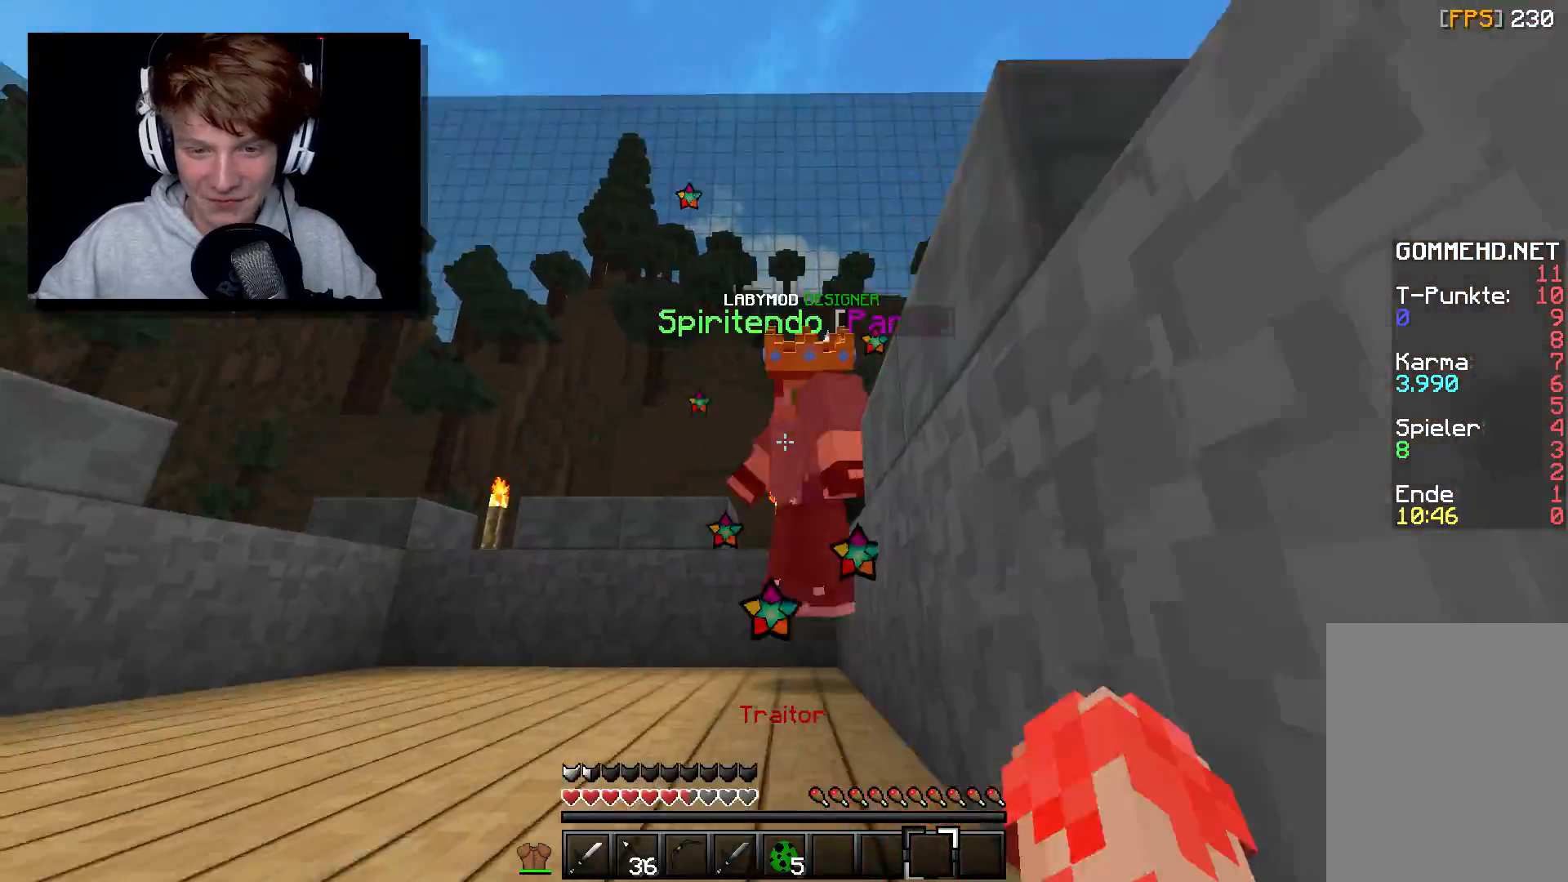
{"keys": ["d", "w"], "mouse": ["left"], "events": [[250, "mouse_left", "up"], [283, "mouse_left", "down"]]}
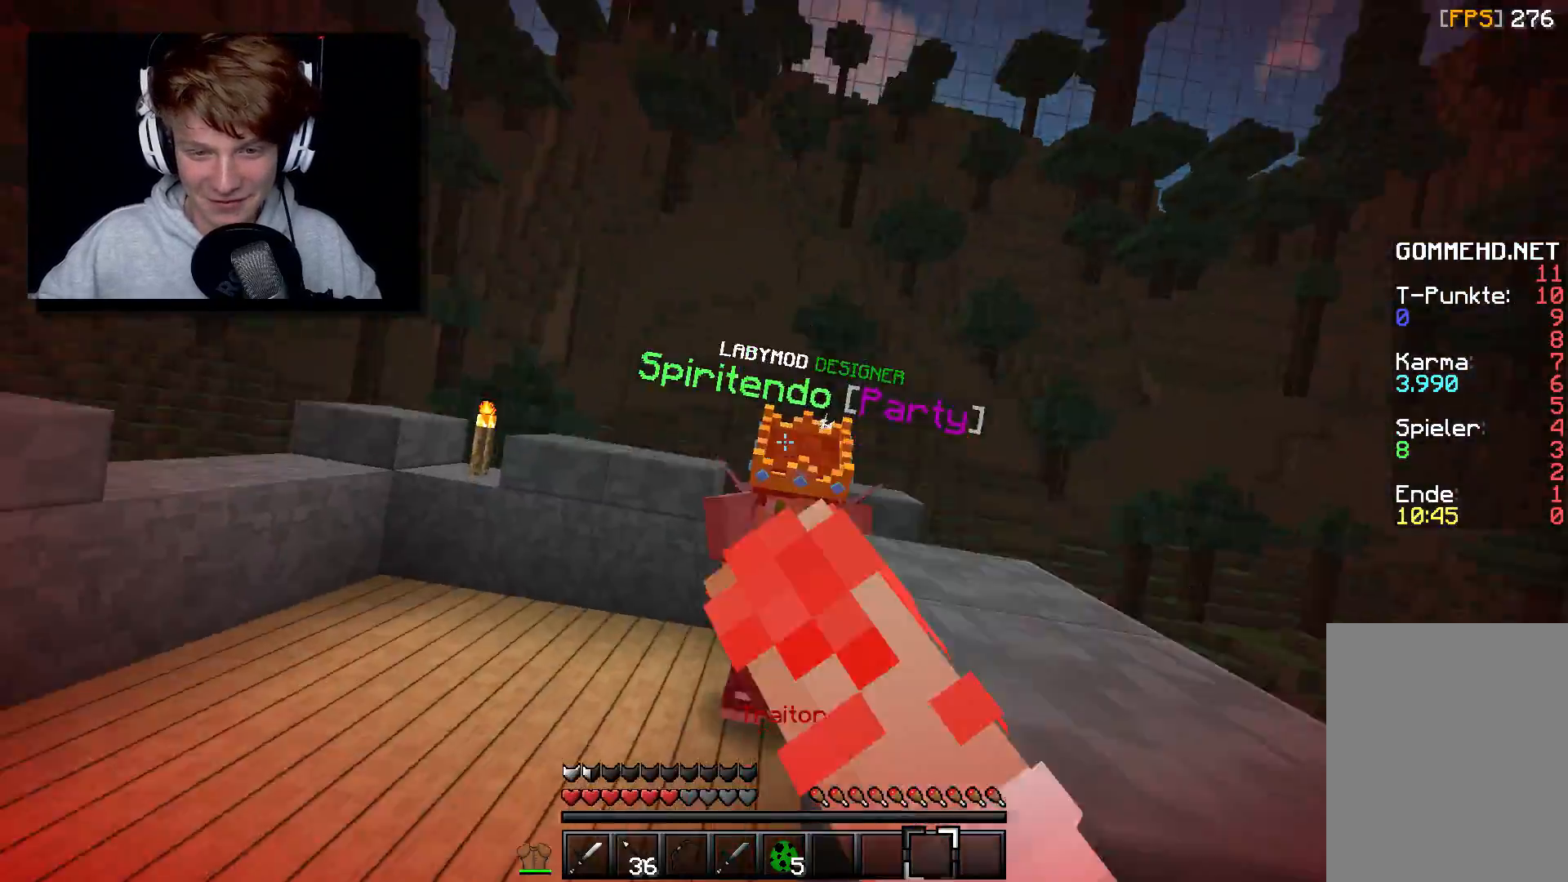
{"keys": ["w"], "mouse": ["left"], "events": [[183, "d", "up"], [433, "mouse_left", "up"], [450, "mouse_left", "down"]]}
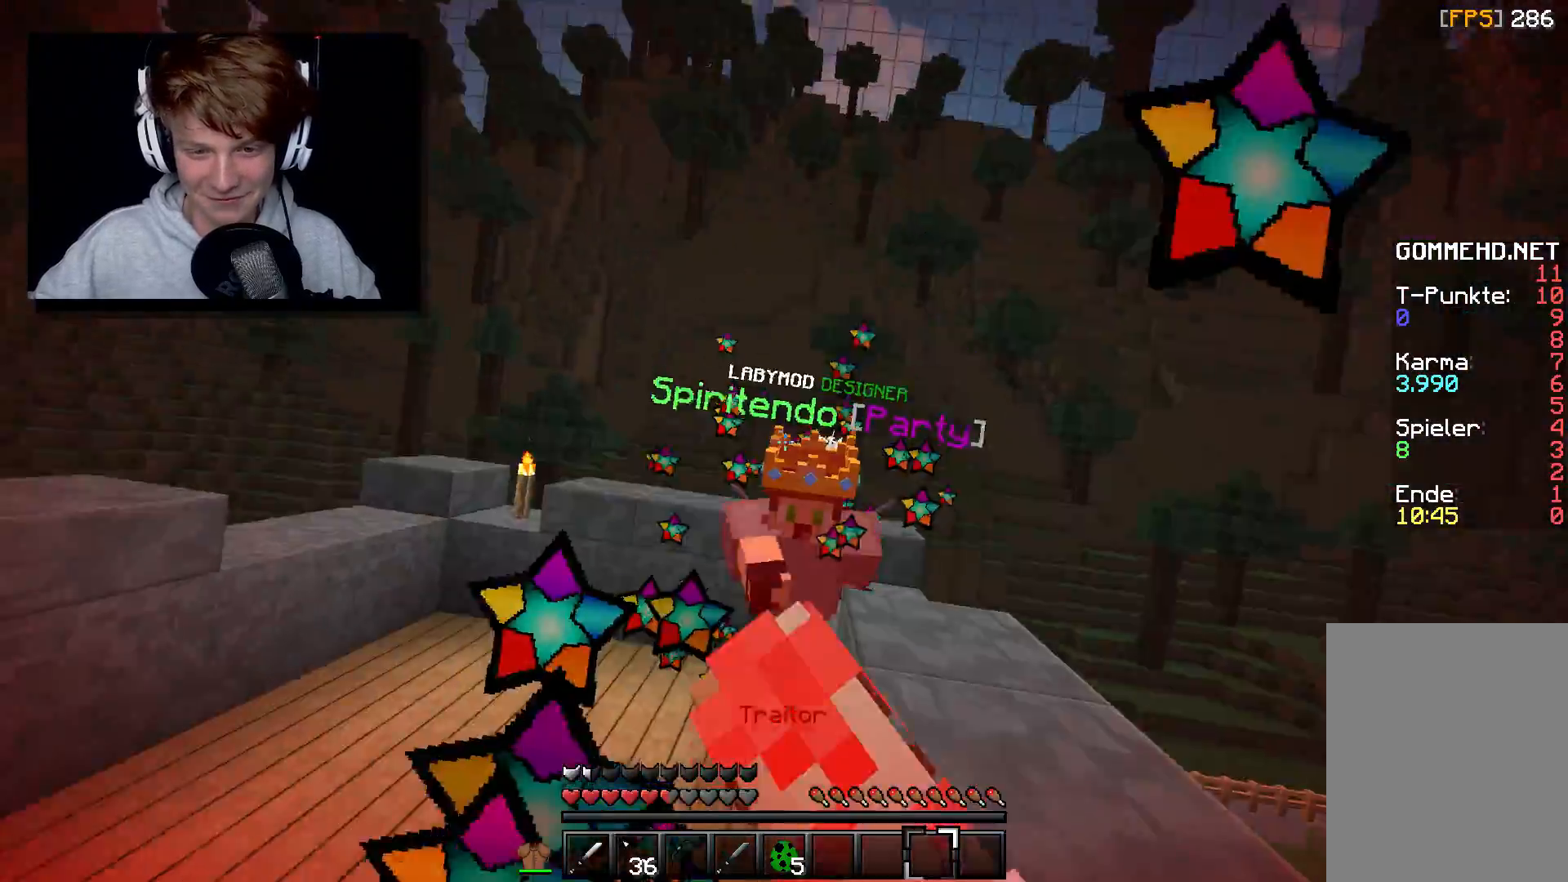
{"keys": ["w"], "mouse": ["left"], "events": [[183, "d", "down"], [250, "mouse_left", "up"], [283, "d", "up"], [283, "mouse_left", "down"]]}
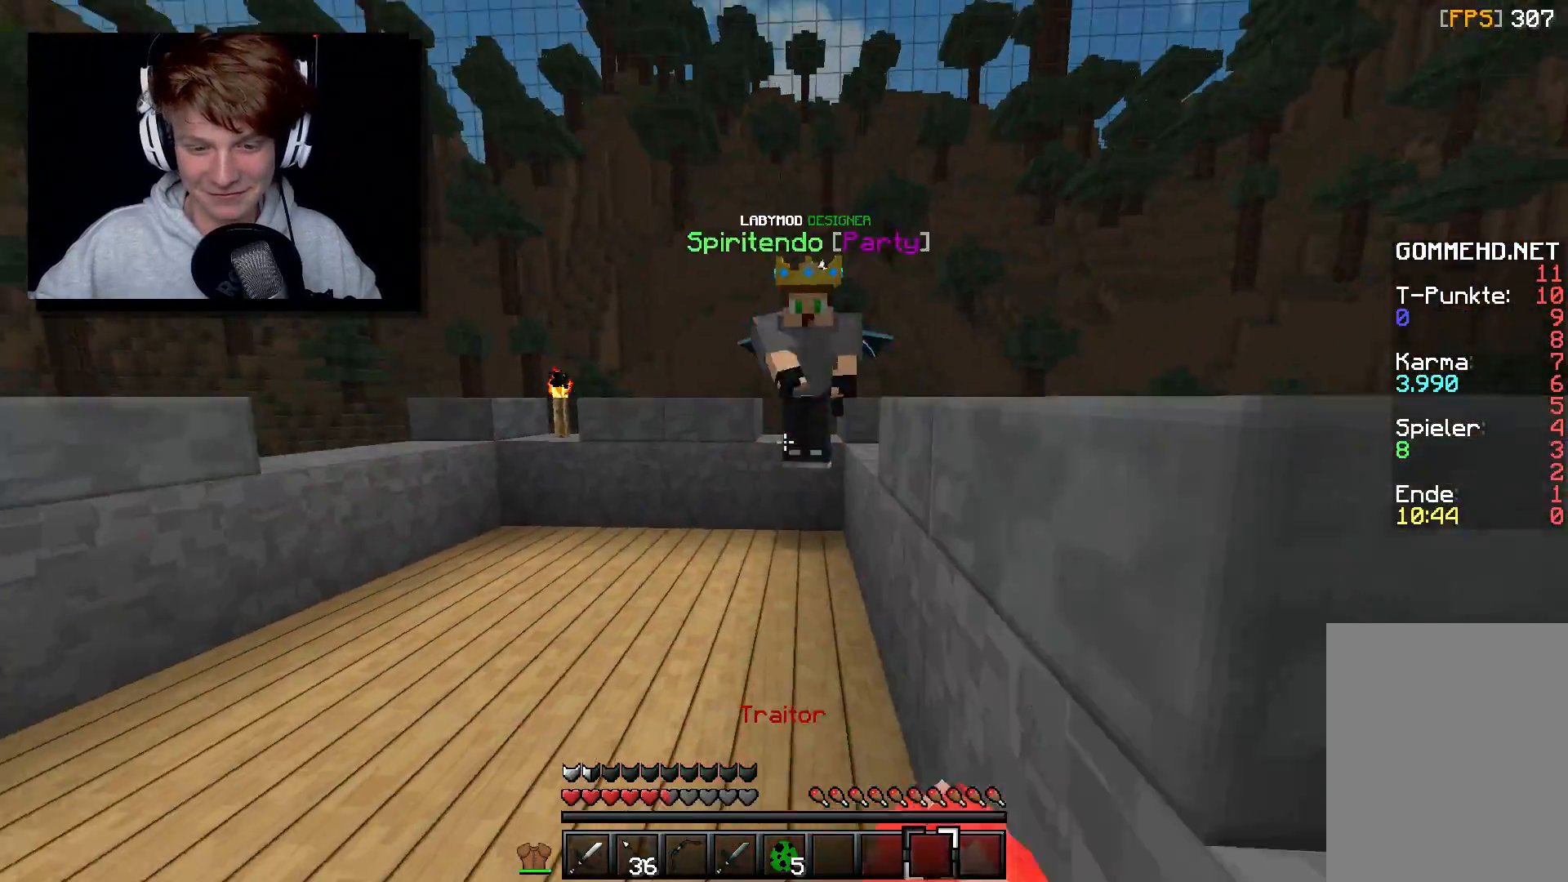
{"keys": ["a", "w"], "mouse": ["left"], "events": [[133, "a", "down"], [167, "mouse_left", "up"], [183, "mouse_left", "down"]]}
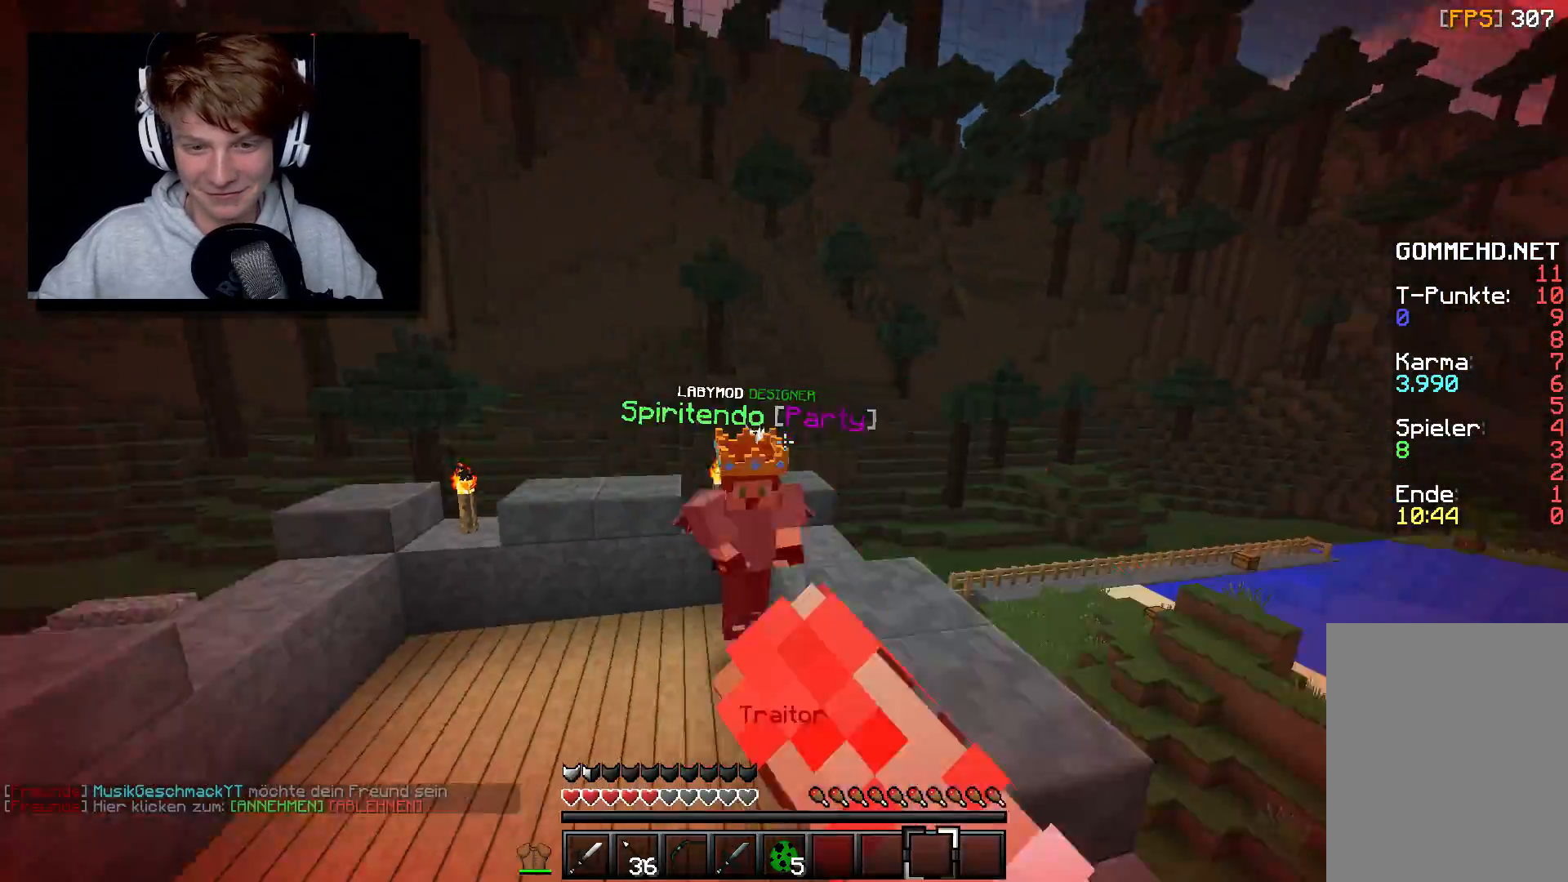
{"keys": ["a", "w"], "mouse": ["left"], "events": [[233, "a", "up"], [317, "mouse_left", "up"], [383, "a", "down"], [383, "mouse_left", "down"]]}
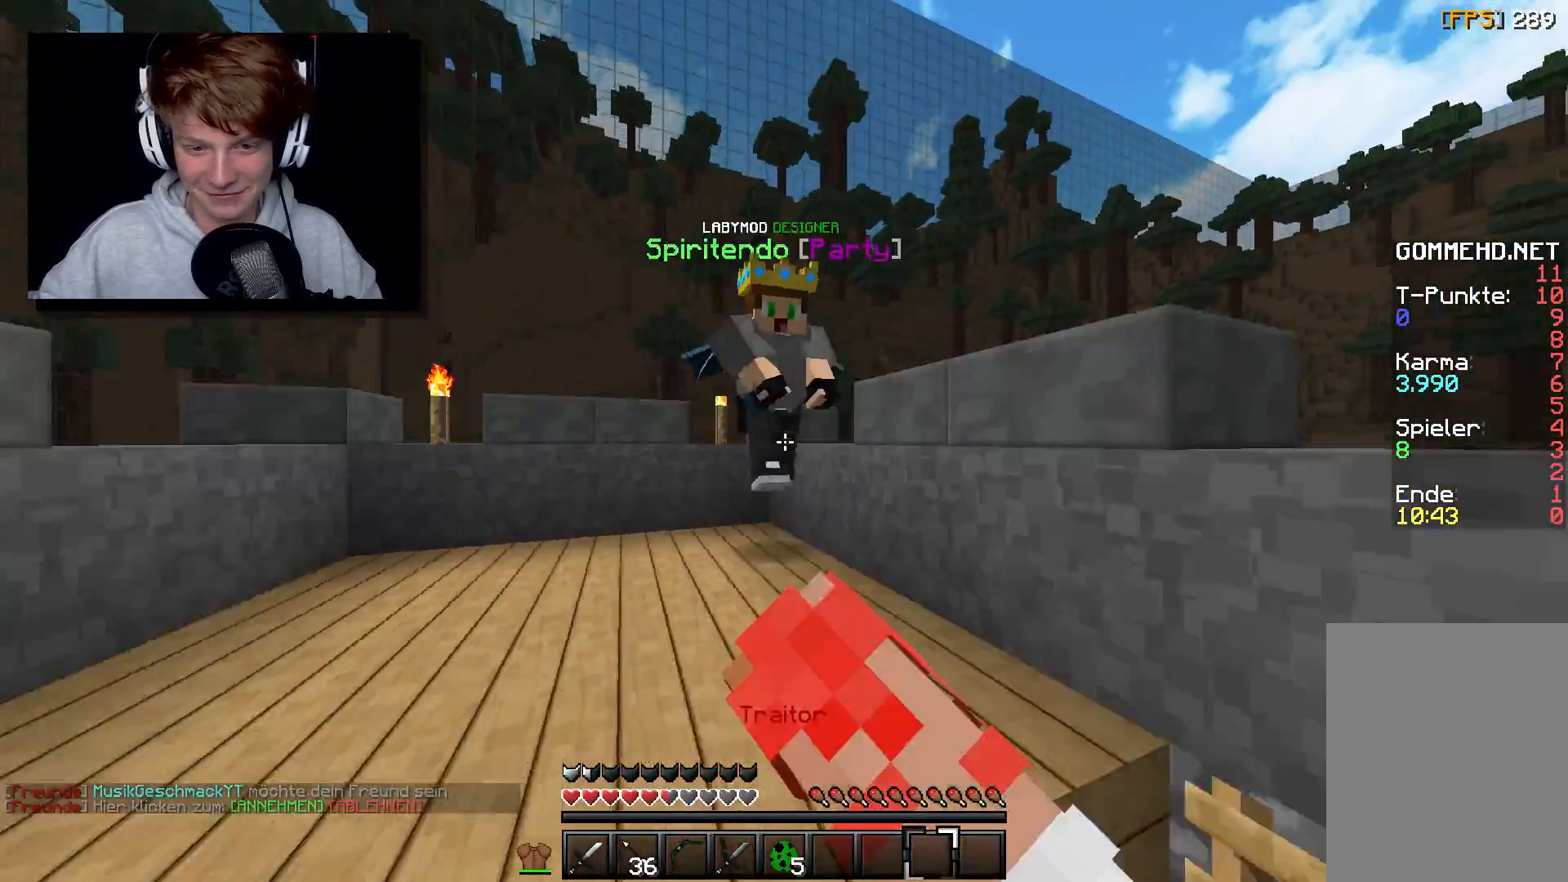
{"keys": ["d", "w"], "mouse": [], "events": [[183, "d", "down"], [200, "mouse_left", "up"], [217, "a", "up"], [233, "mouse_left", "down"], [333, "mouse_left", "up"]]}
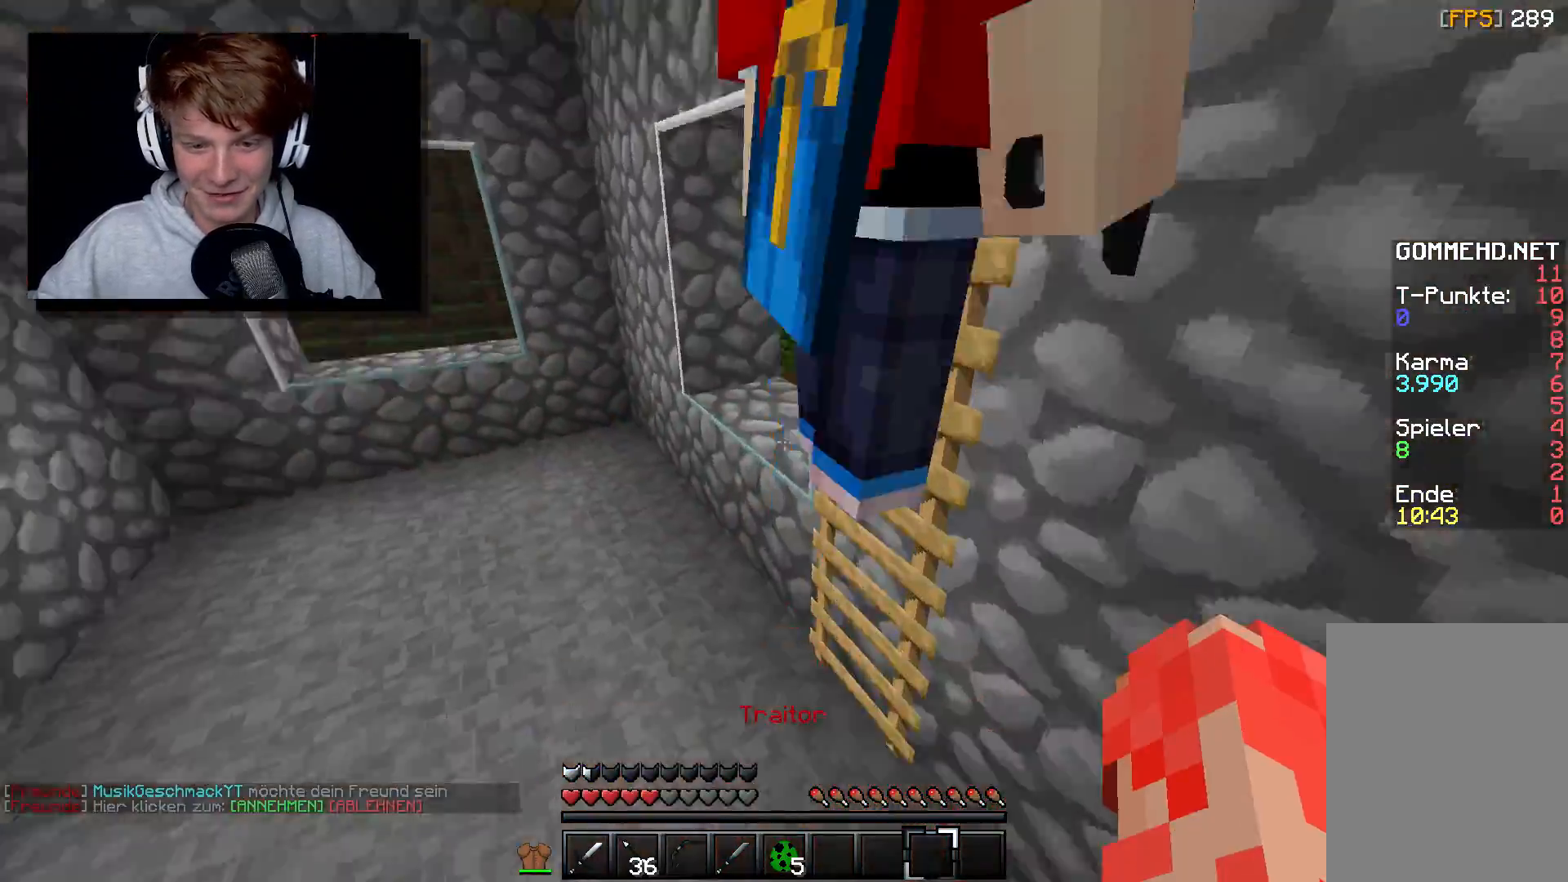
{"keys": ["w"], "mouse": [], "events": [[17, "d", "up"], [133, "a", "down"], [433, "a", "up"]]}
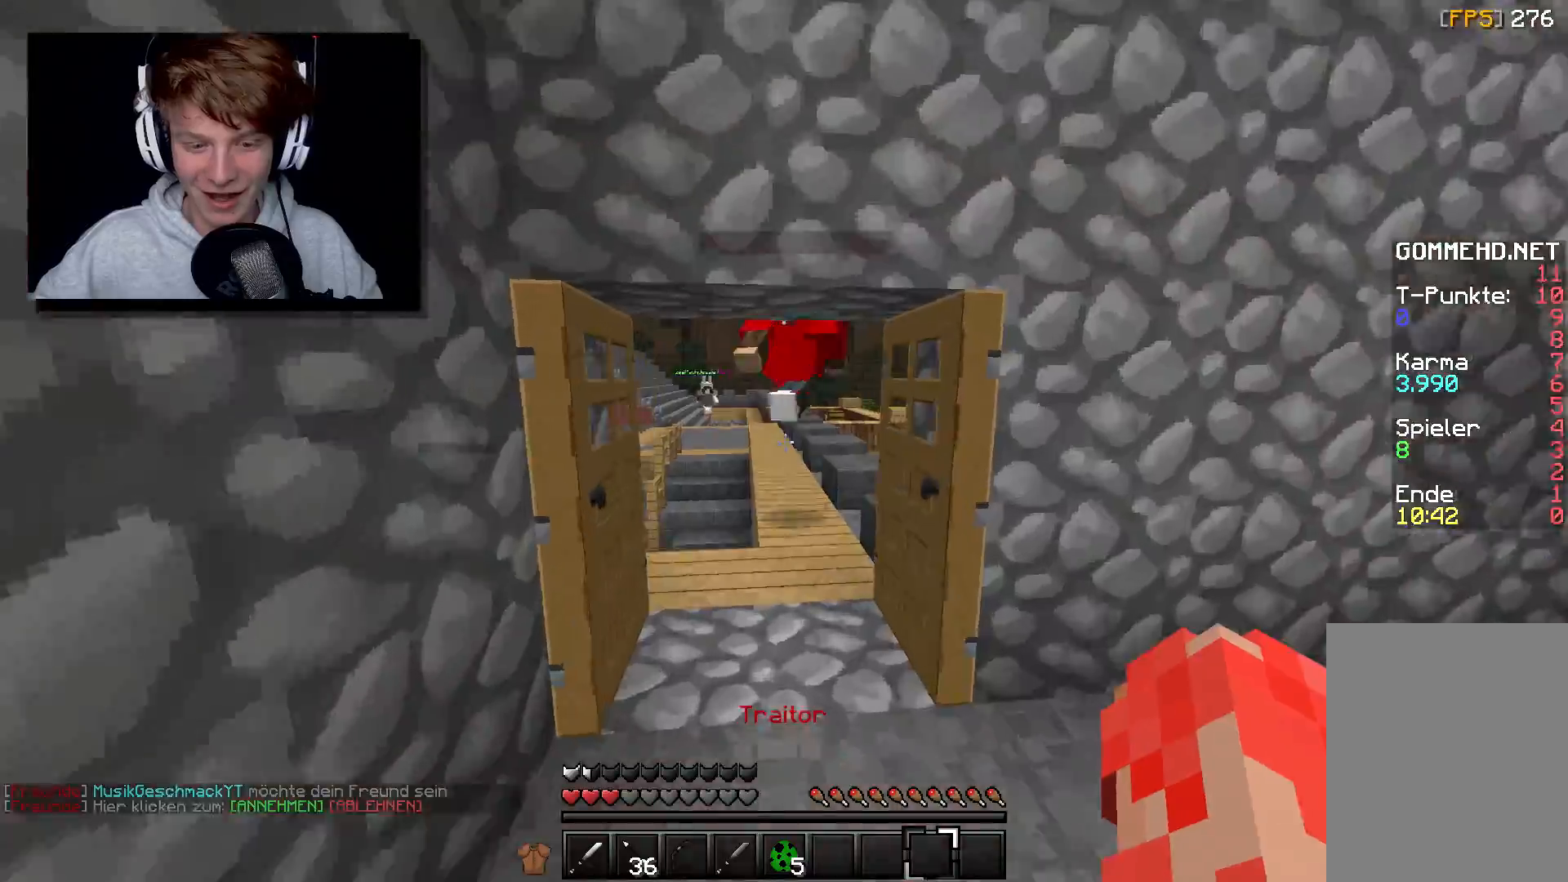
{"keys": ["w"], "mouse": [], "events": []}
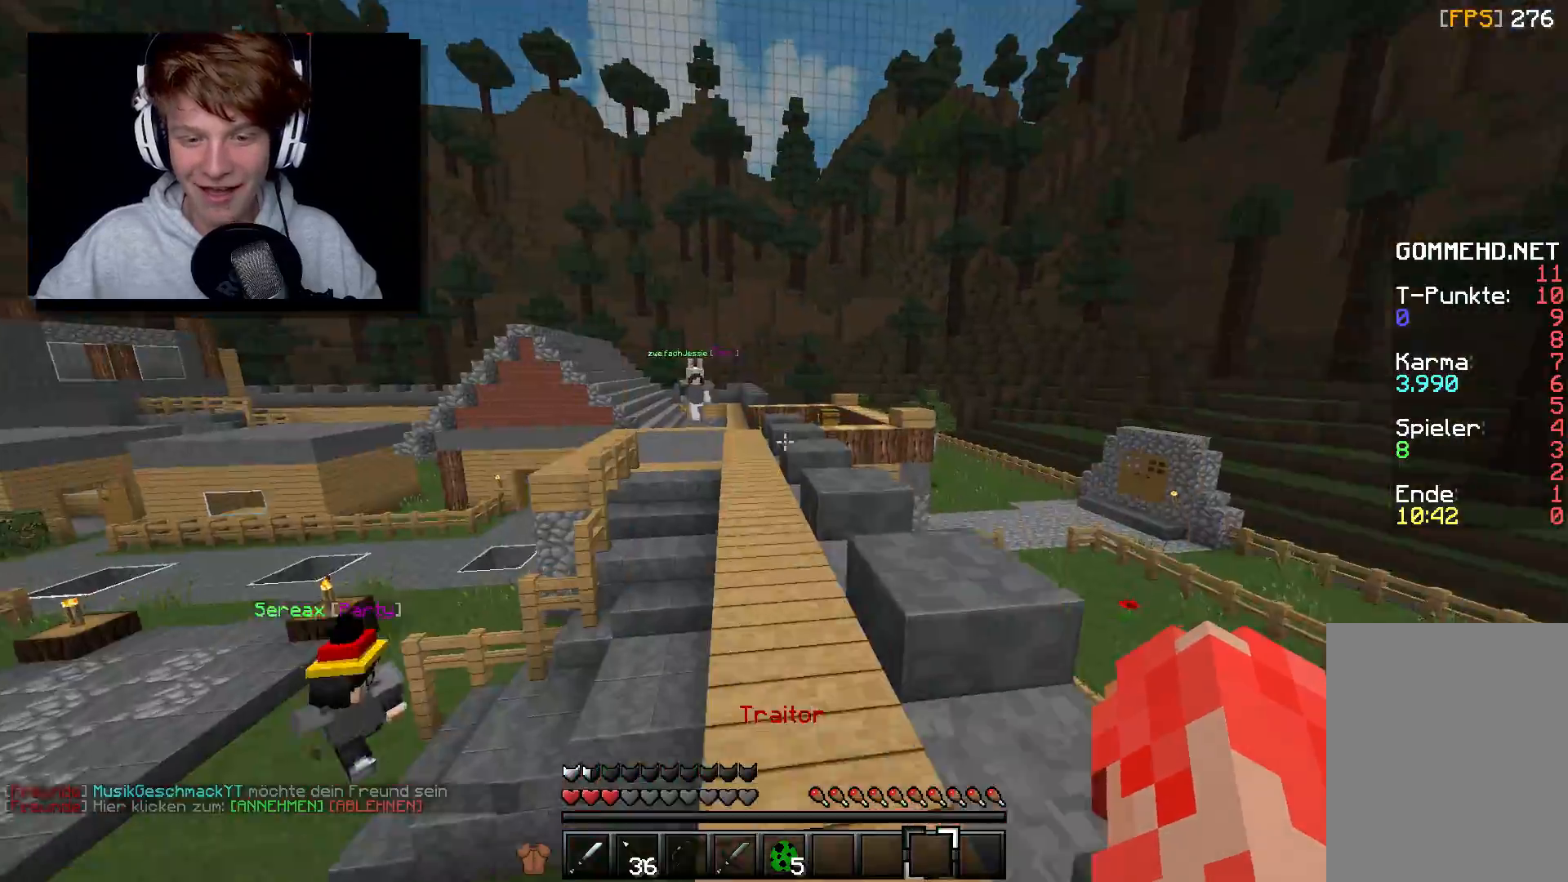
{"keys": ["w"], "mouse": [], "events": []}
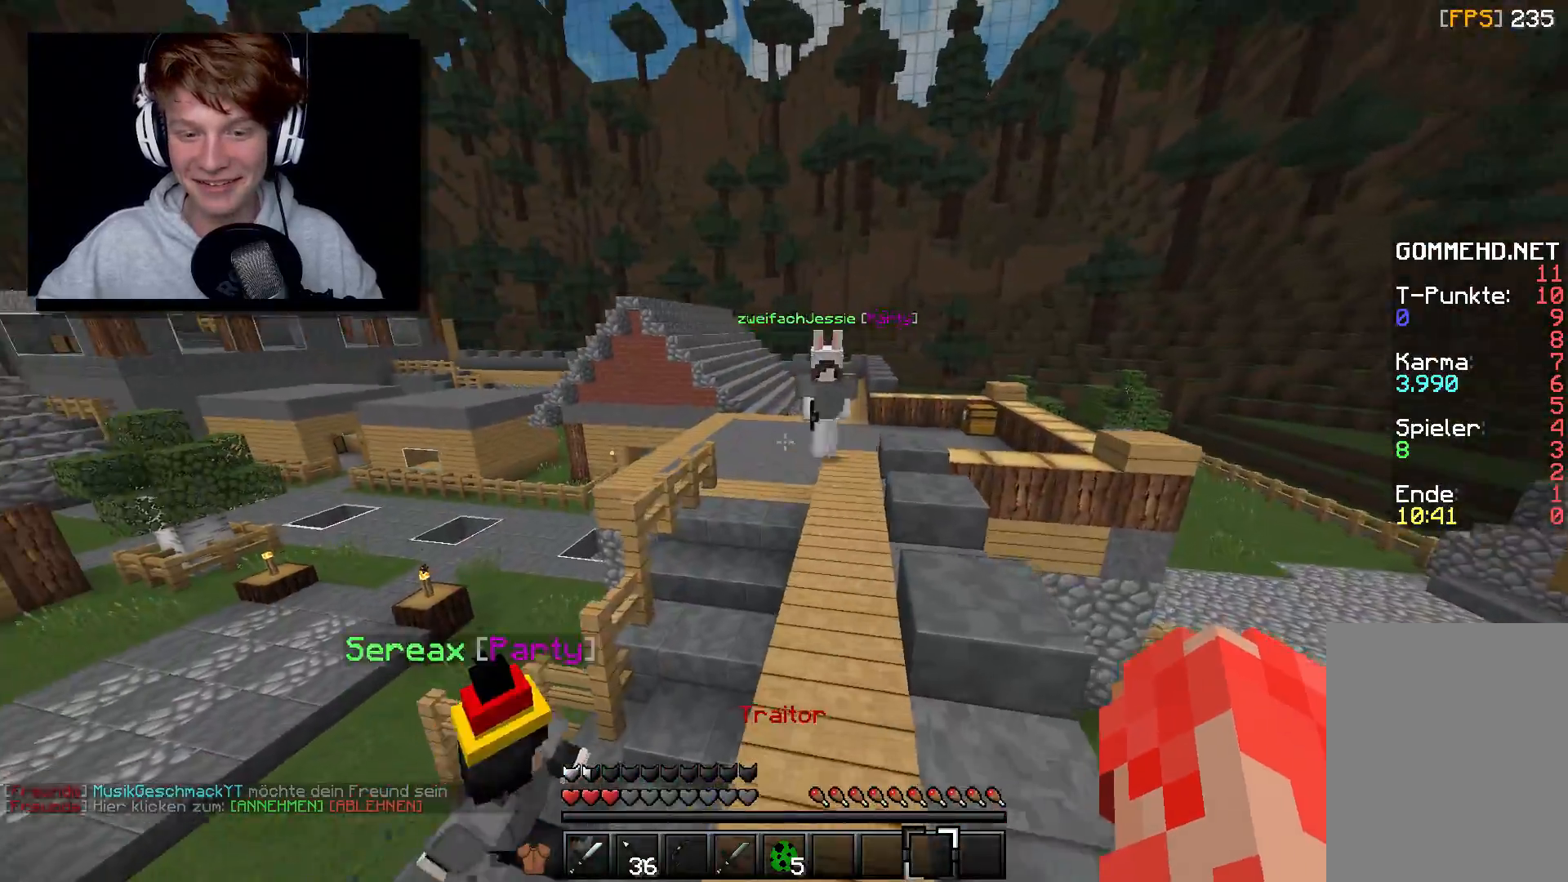
{"keys": ["w"], "mouse": [], "events": [[17, "mouse_right", "down"], [100, "mouse_right", "up"], [133, "mouse_right", "down"], [333, "mouse_right", "up"]]}
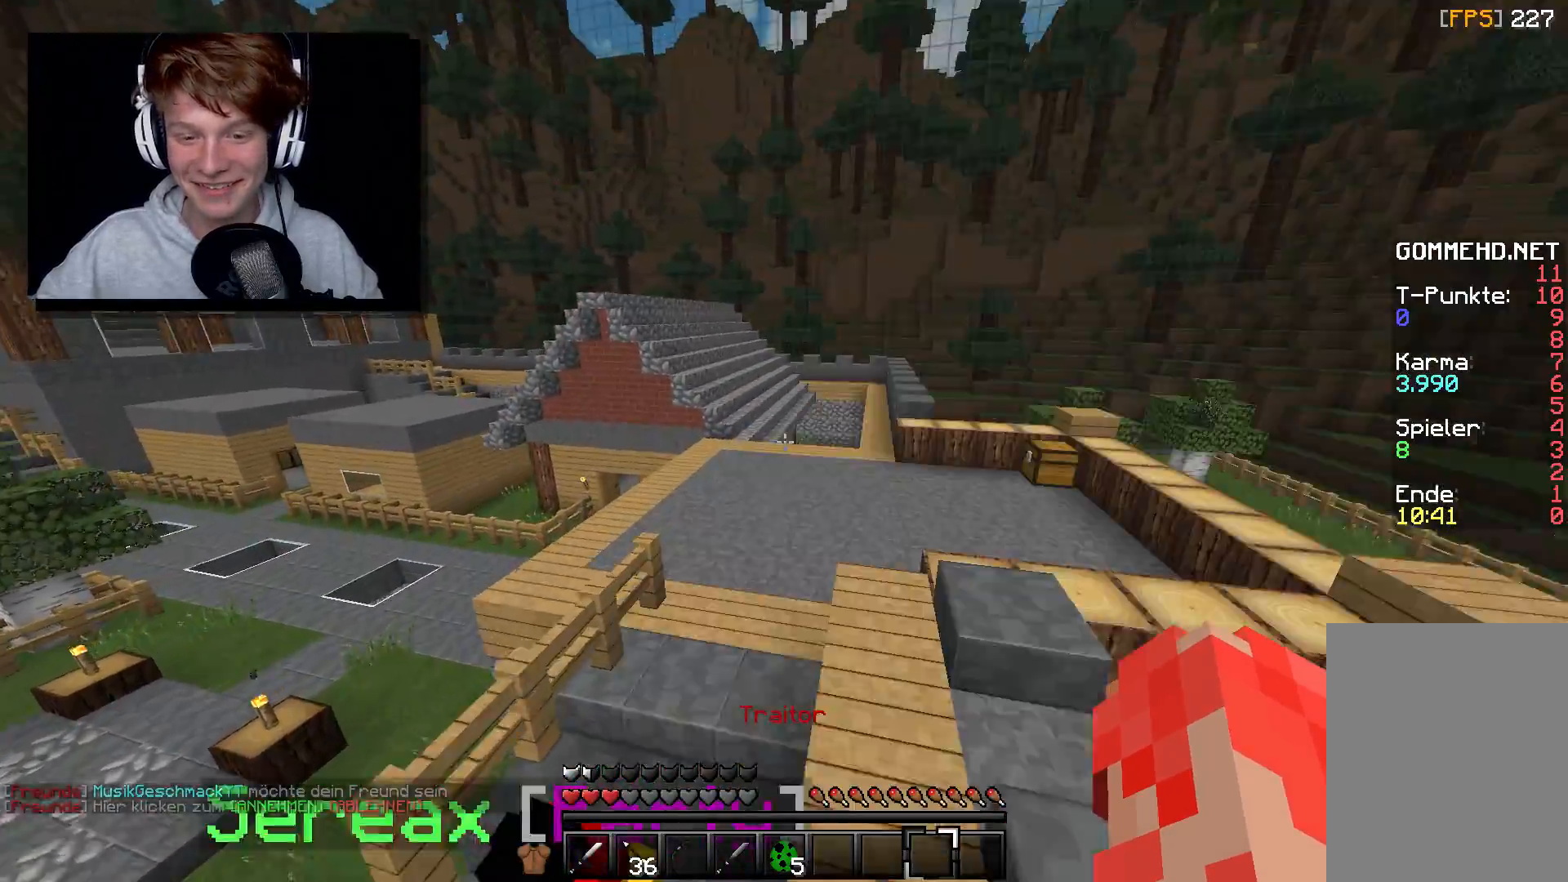
{"keys": ["w"], "mouse": [], "events": []}
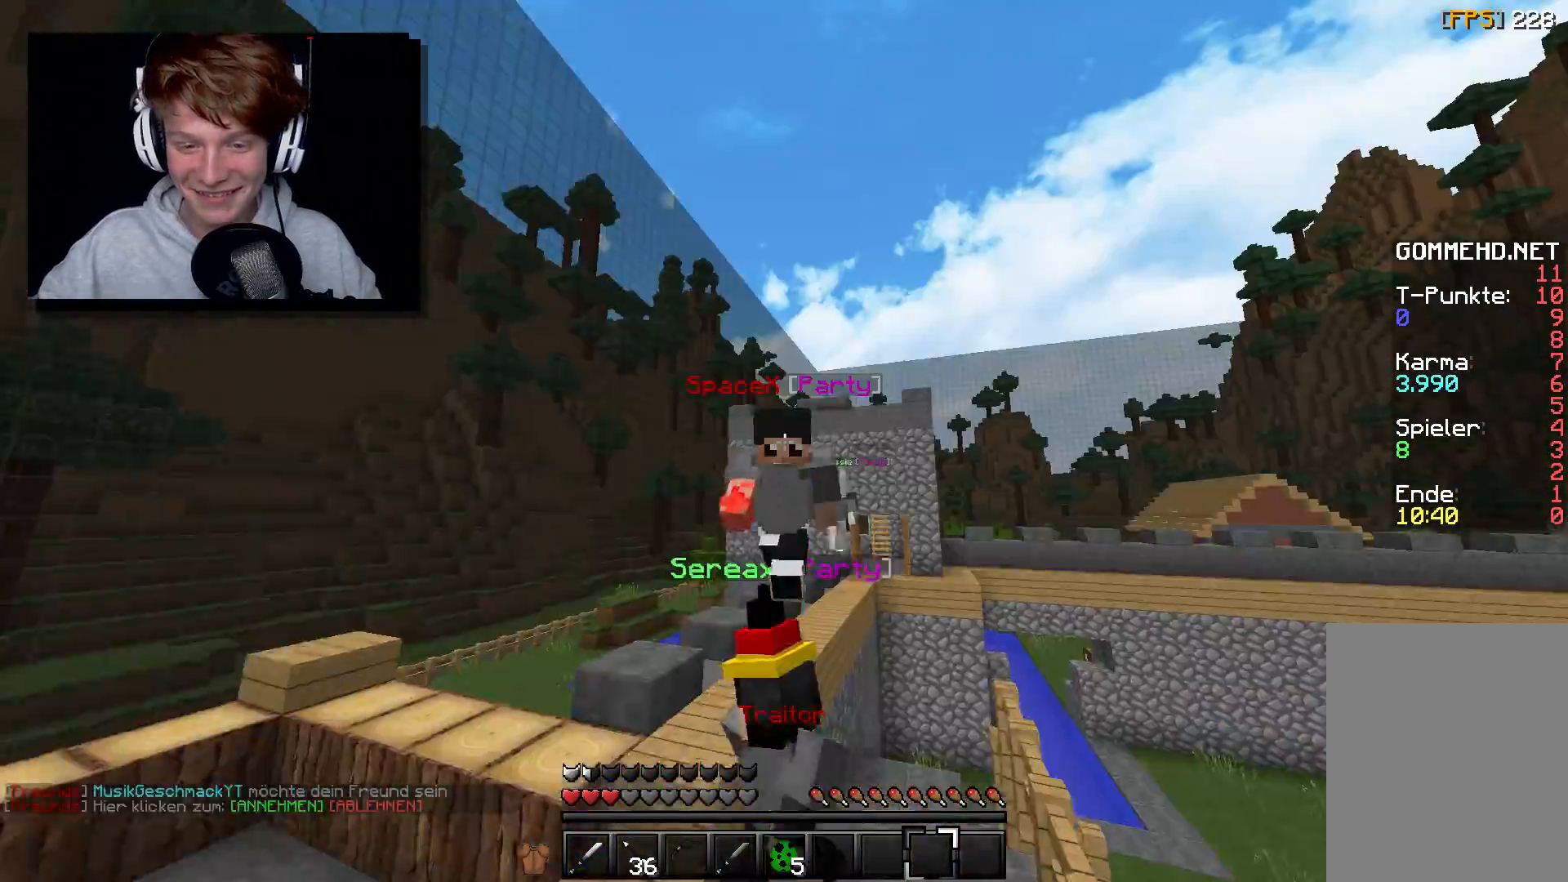
{"keys": ["w"], "mouse": [], "events": []}
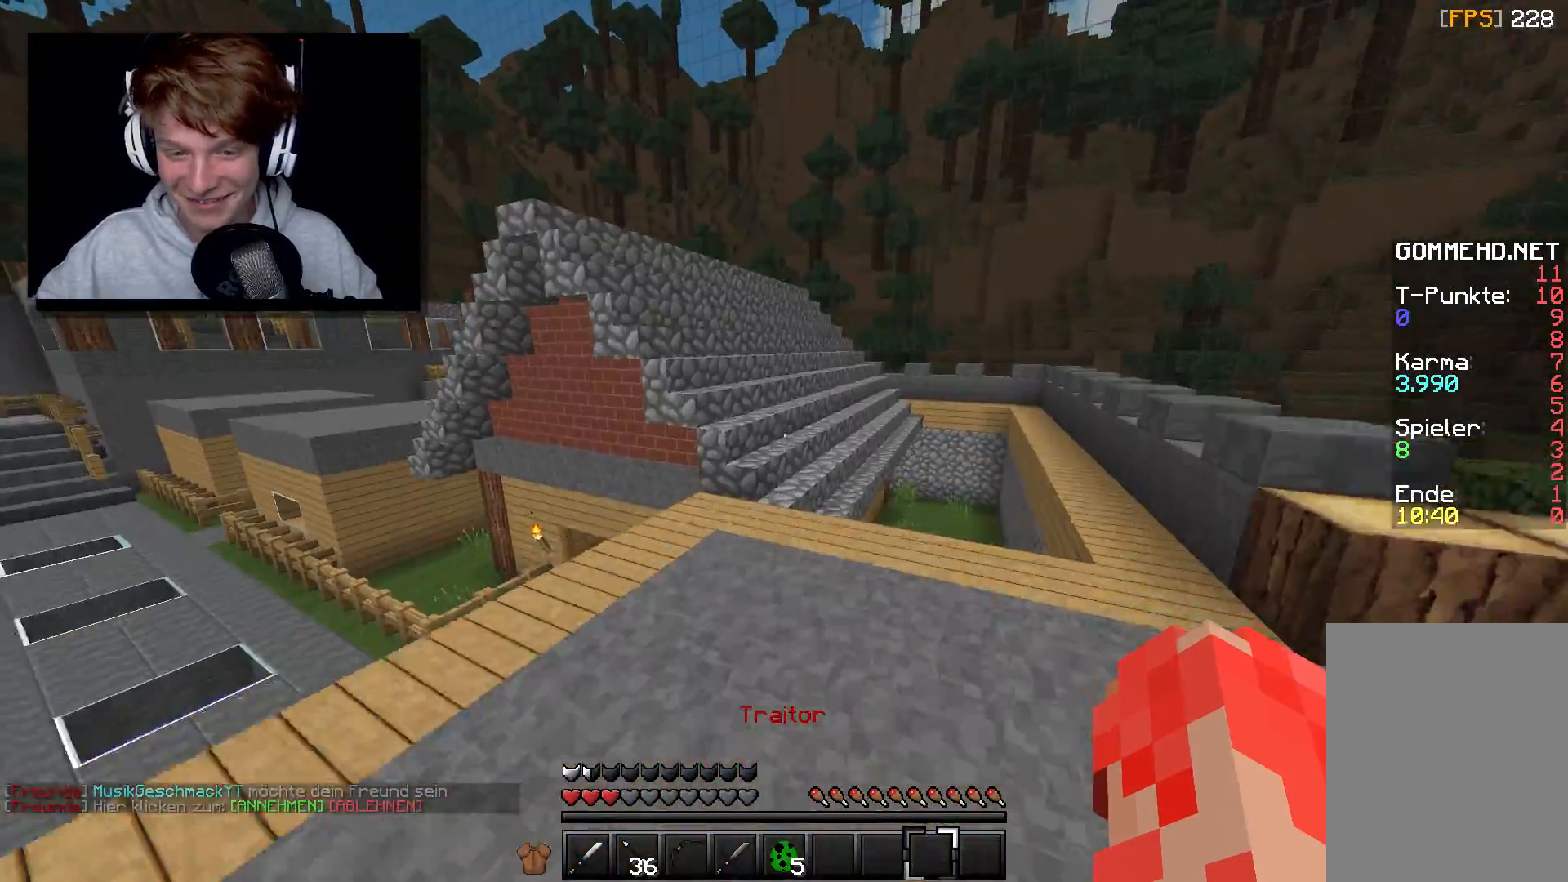
{"keys": ["w"], "mouse": [], "events": [[133, "d", "down"], [350, "d", "up"]]}
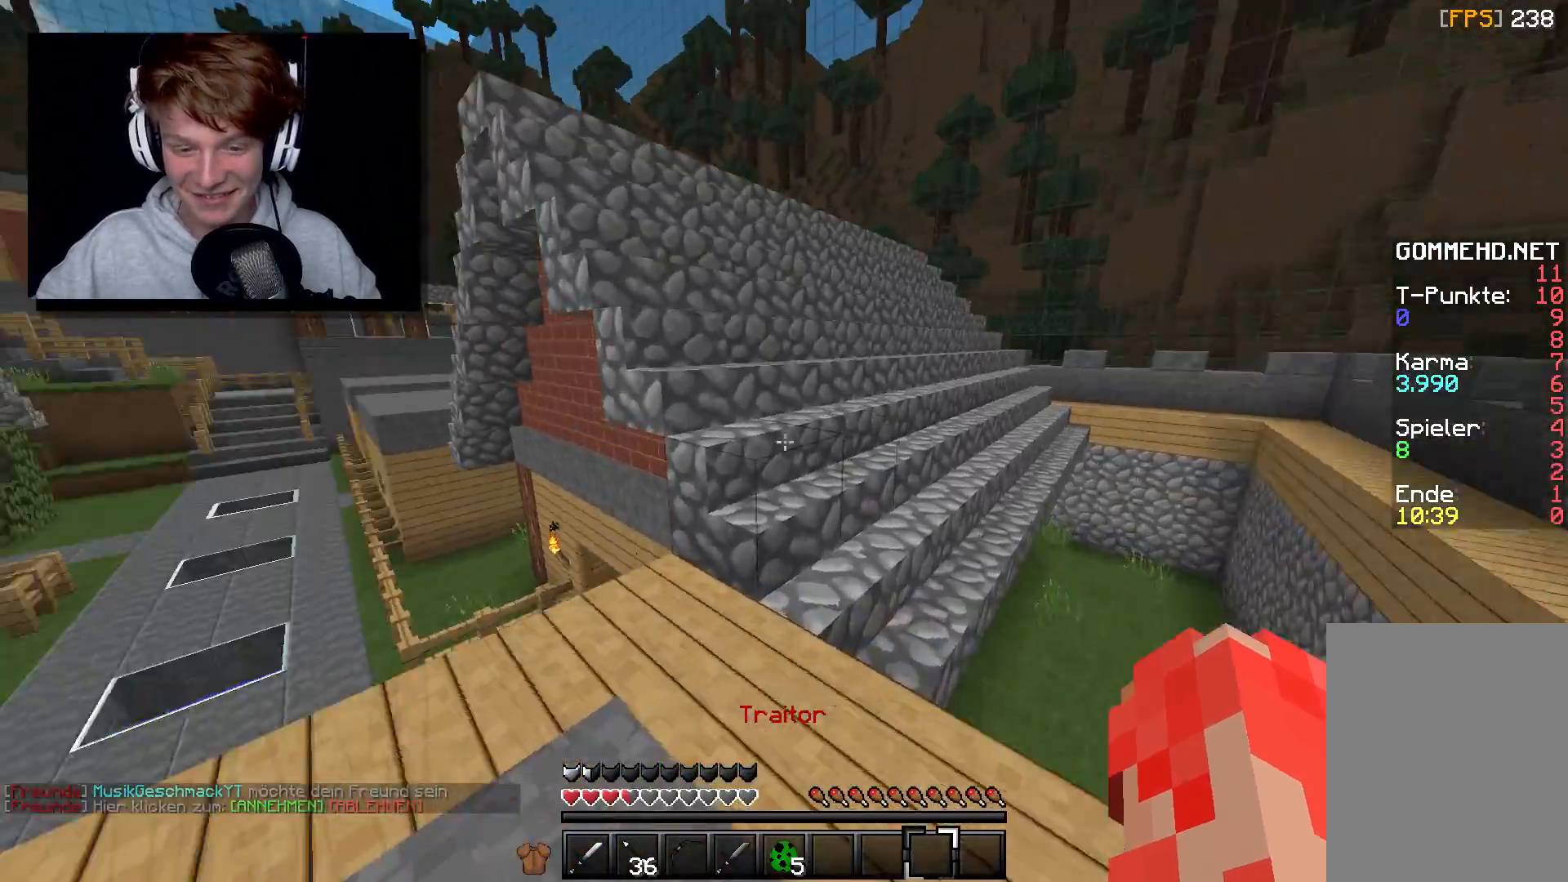
{"keys": ["a", "s"], "mouse": [], "events": [[233, "a", "down"], [383, "w", "up"], [433, "s", "down"]]}
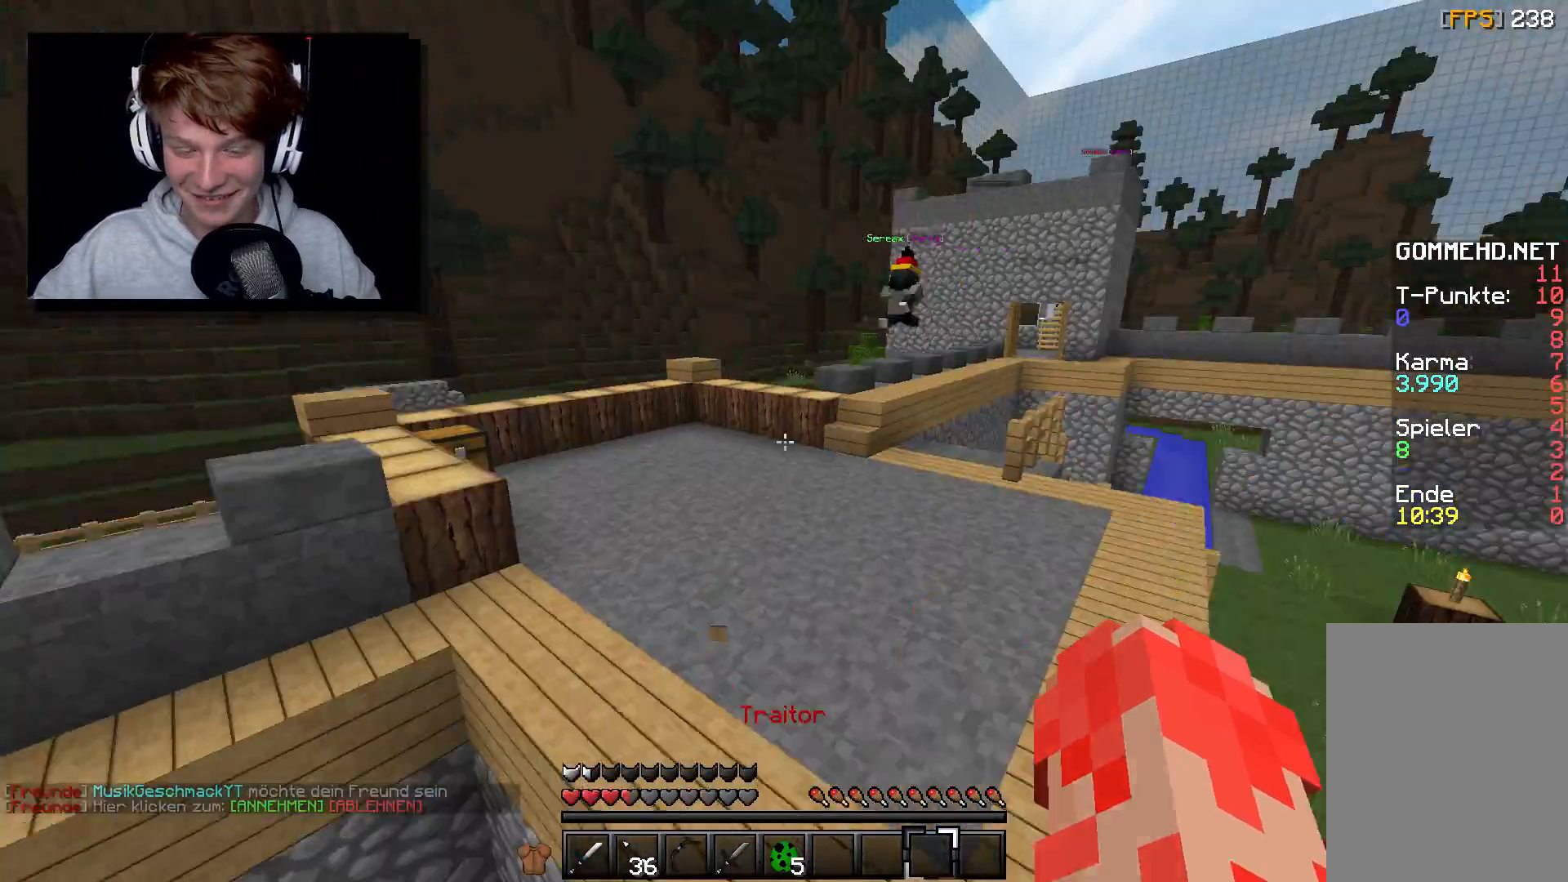
{"keys": ["s"], "mouse": [], "events": [[100, "a", "up"]]}
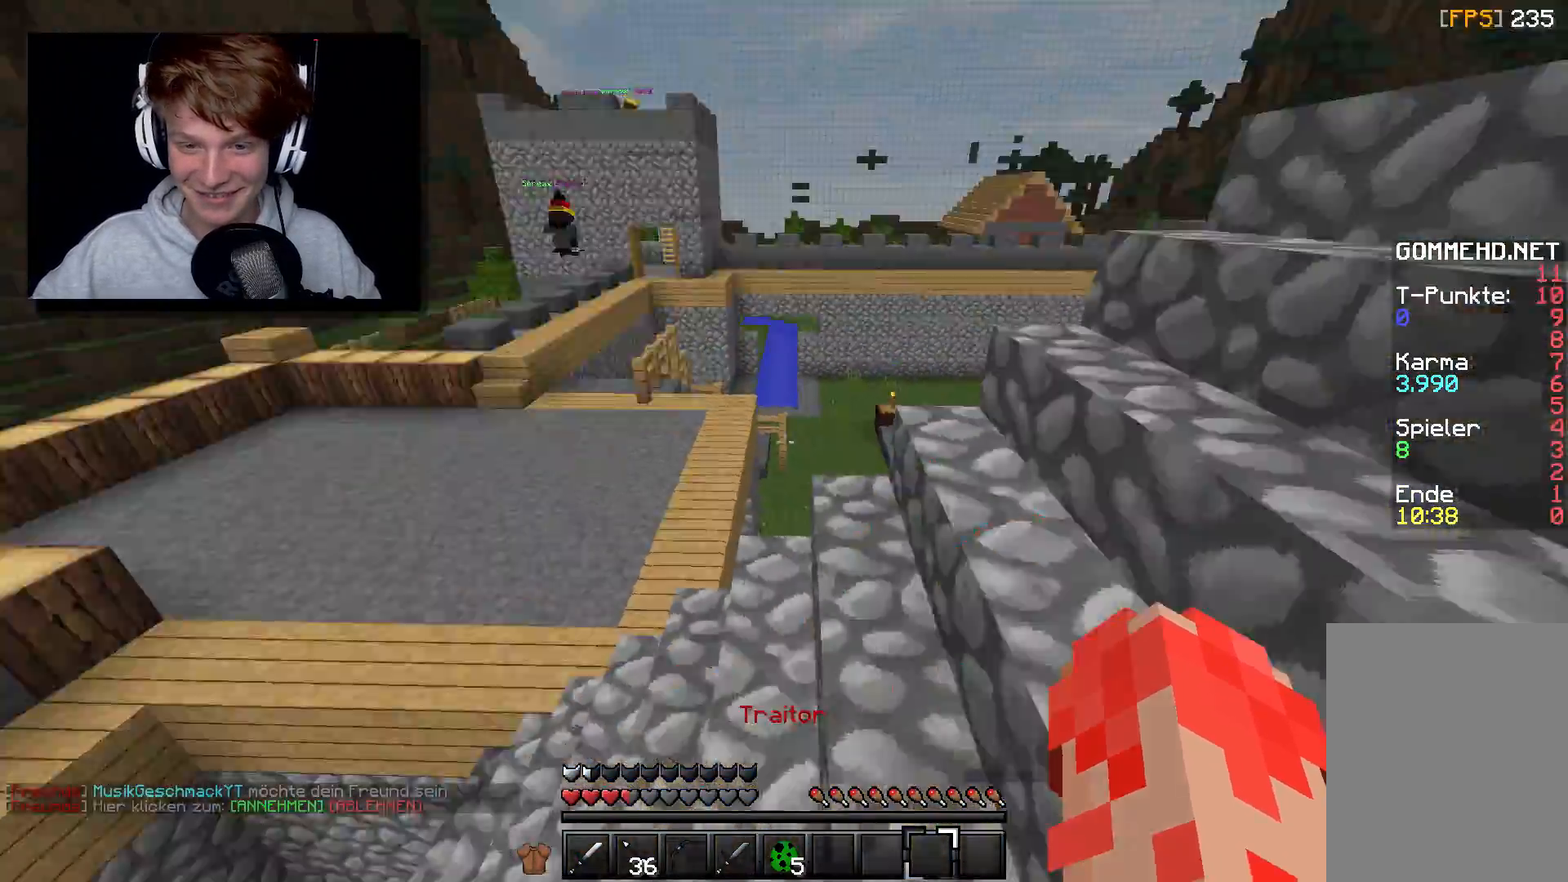
{"keys": ["w"], "mouse": [], "events": [[183, "s", "up"], [250, "w", "down"]]}
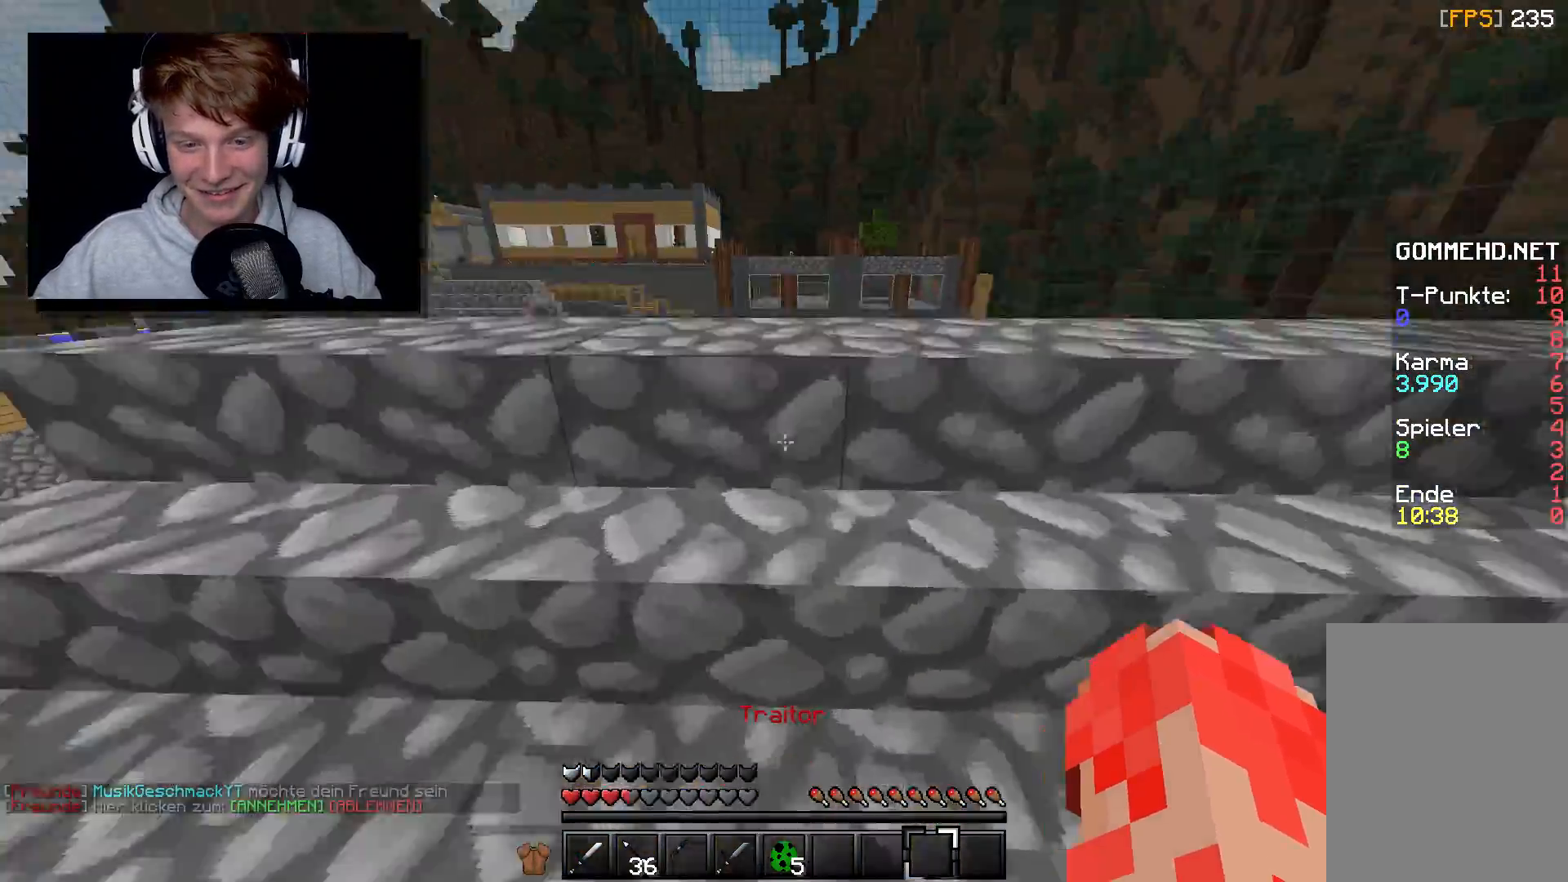
{"keys": ["d", "w"], "mouse": [], "events": [[167, "d", "down"]]}
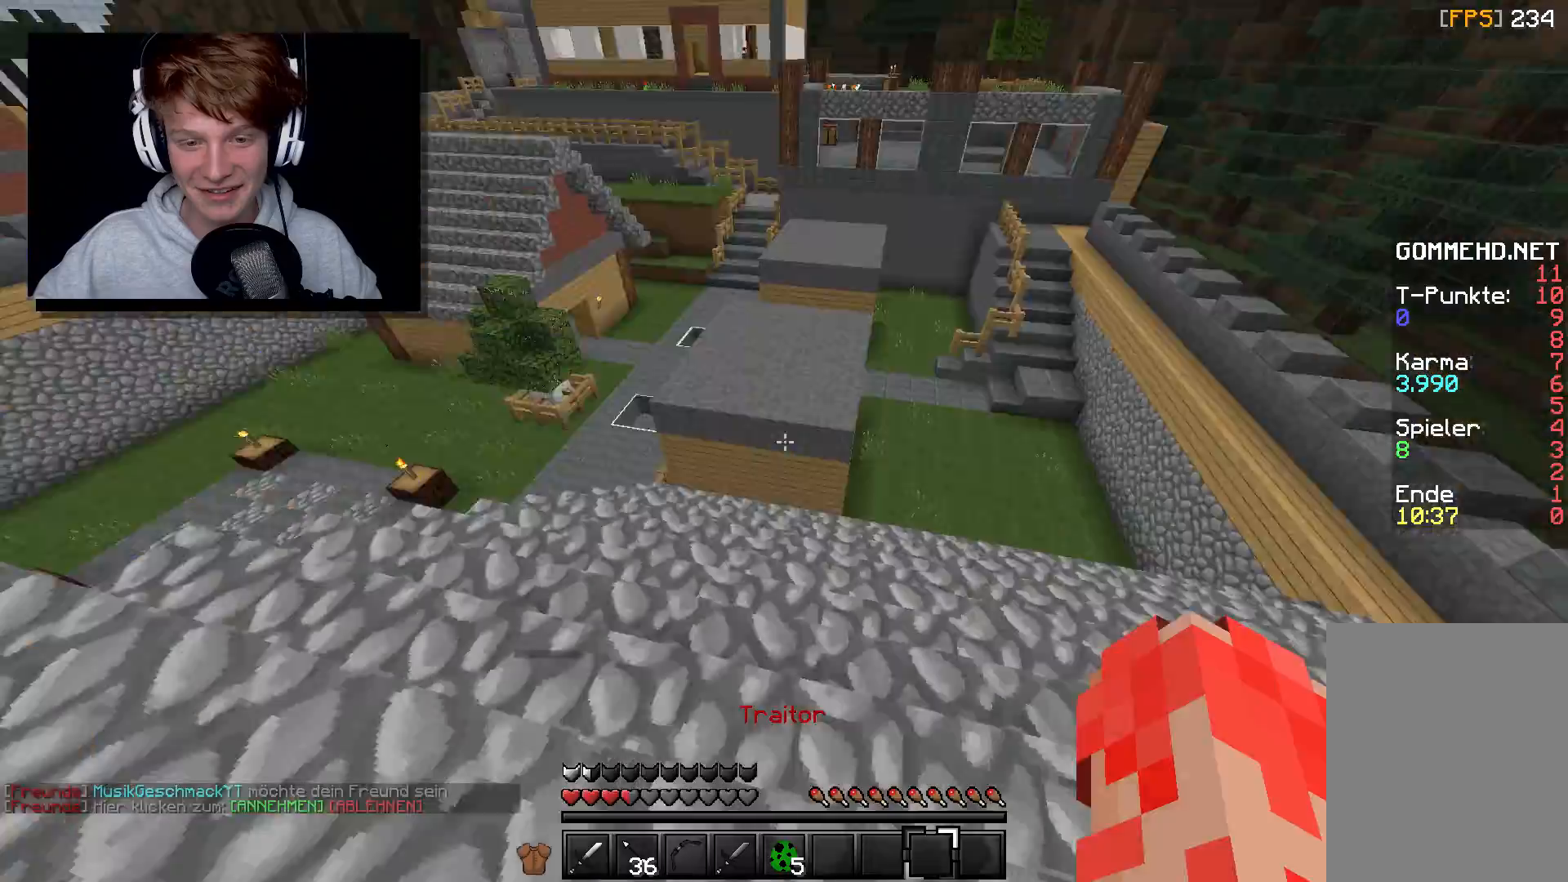
{"keys": ["w"], "mouse": [], "events": [[33, "w", "up"], [133, "w", "down"], [367, "d", "up"]]}
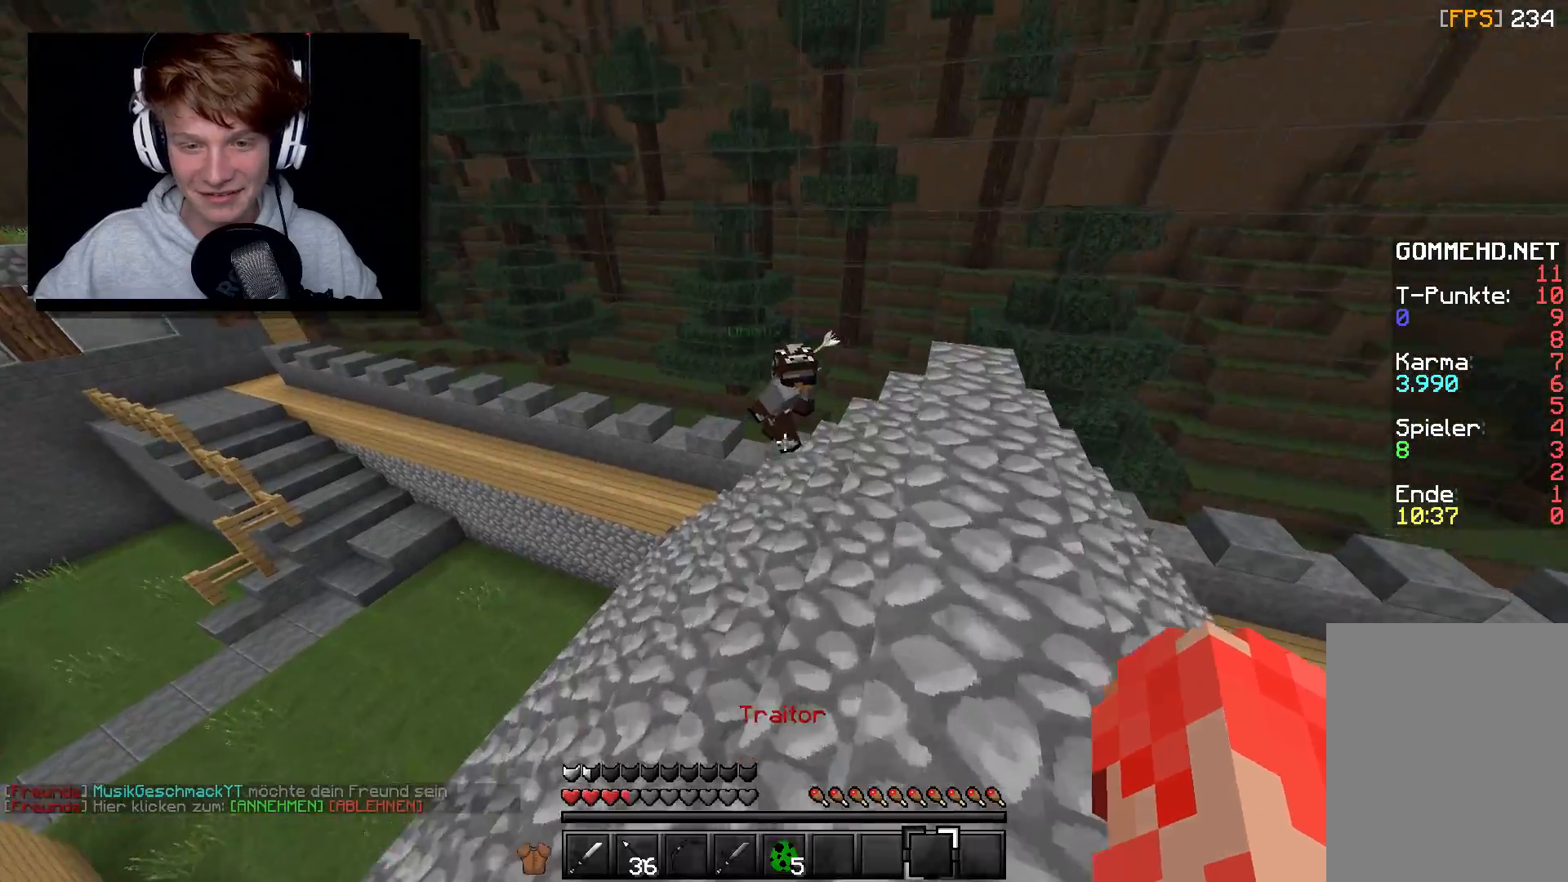
{"keys": [], "mouse": []}
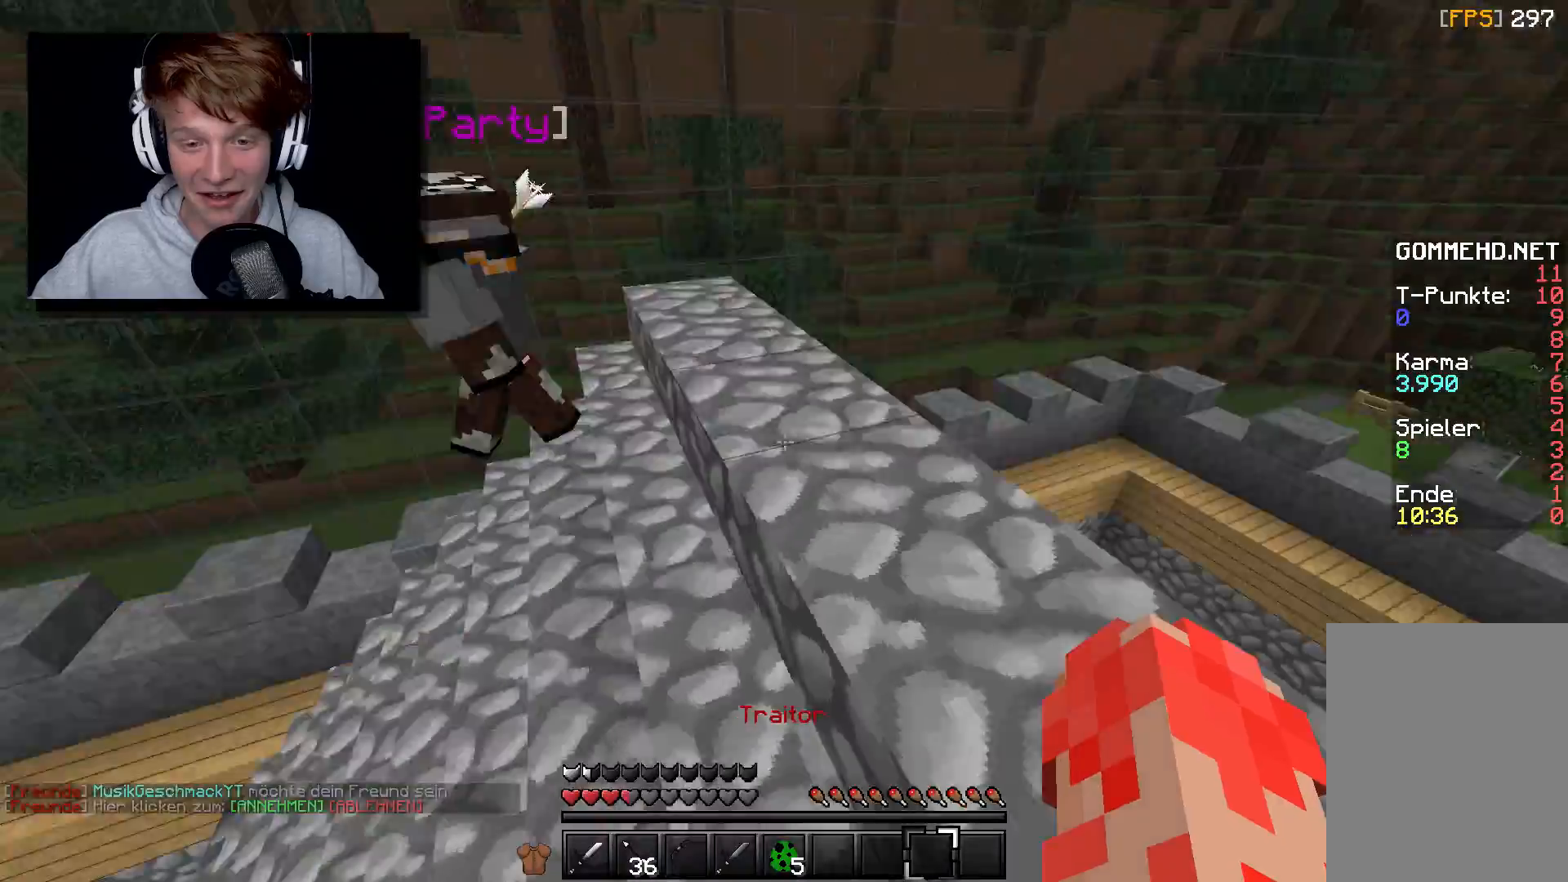
{"keys": ["d"], "mouse": [], "events": [[33, "d", "down"], [83, "w", "down"], [483, "w", "up"]]}
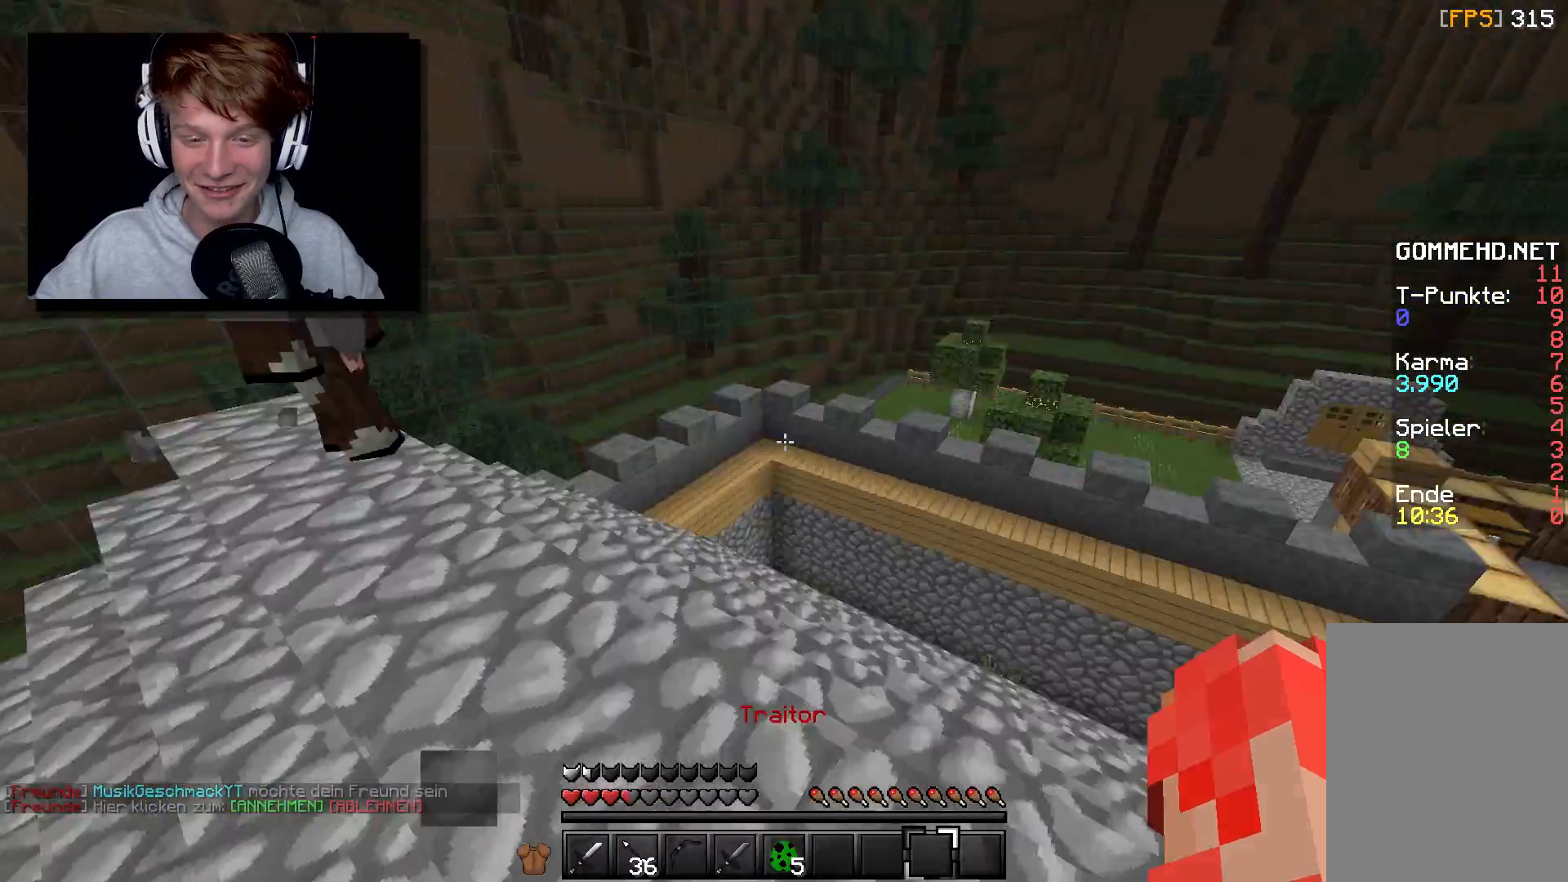
{"keys": [], "mouse": [], "events": [[67, "d", "up"], [133, "a", "down"], [350, "a", "up"]]}
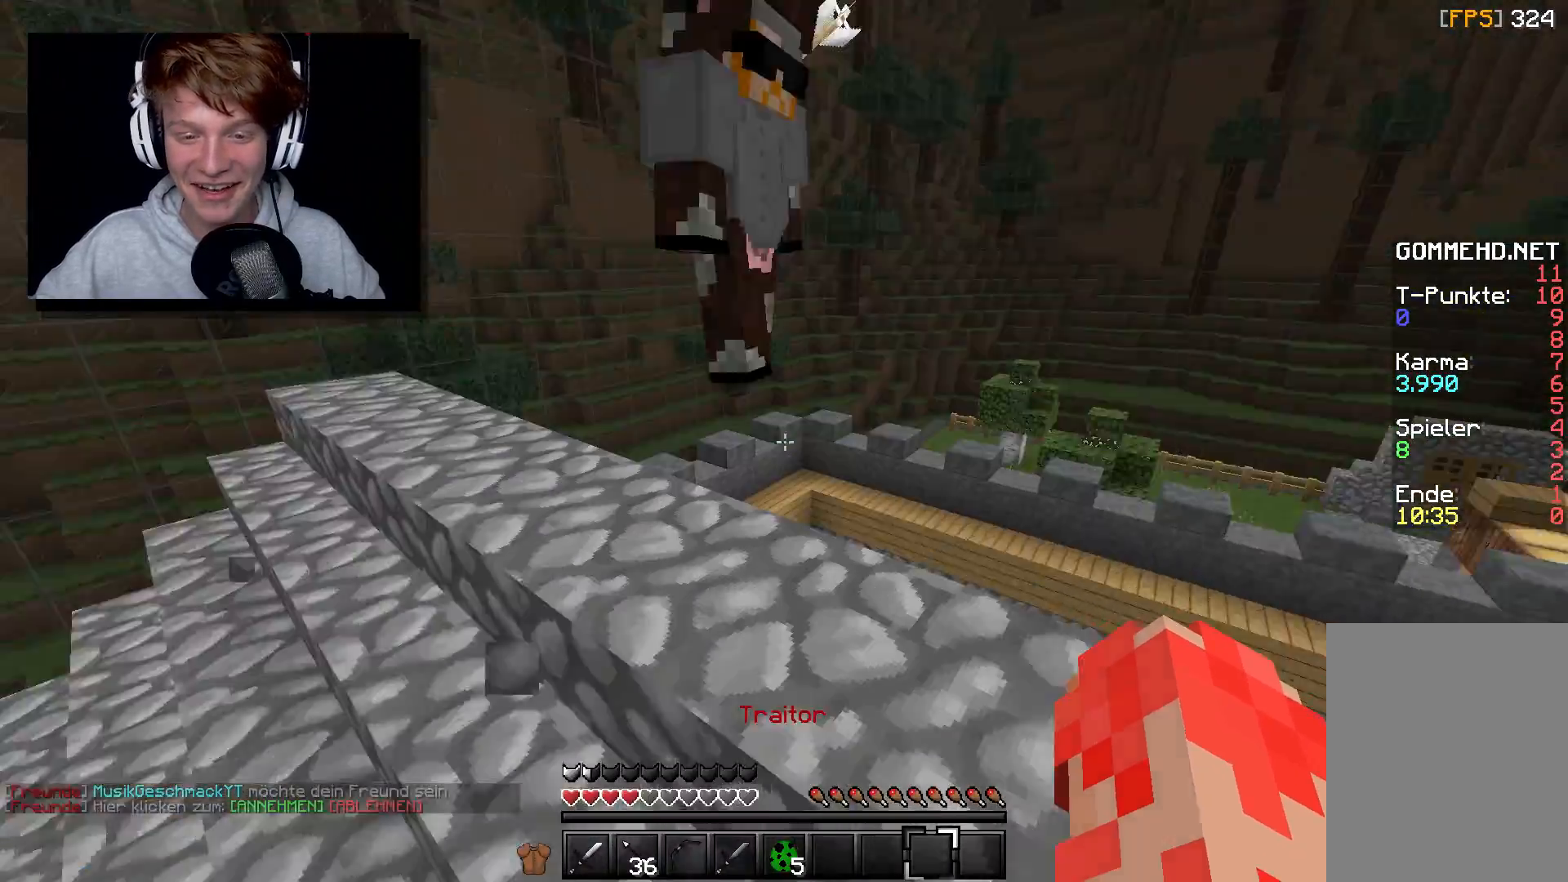
{"keys": [], "mouse": [], "events": []}